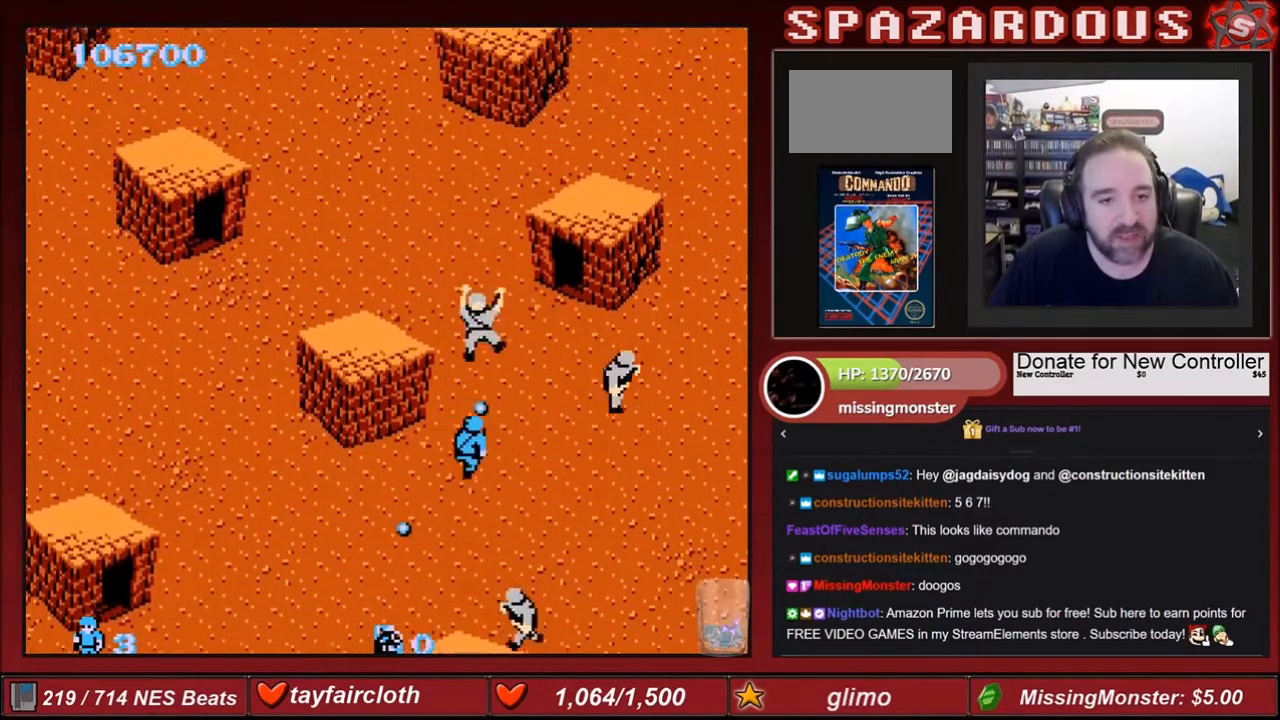
Gameplay with a controller (Nintendo layout); each line is a JSON object with the inputs held at the frame after it. "events" lists button and stick changes between this image and that frame as [ms after this image, input, new state], when the widget could be followed in between. Not read: L3 R3.
{"buttons": ["DPAD_UP"], "events": [[133, "B", "up"], [233, "B", "down"], [267, "B", "up"], [333, "B", "down"], [467, "B", "up"]]}
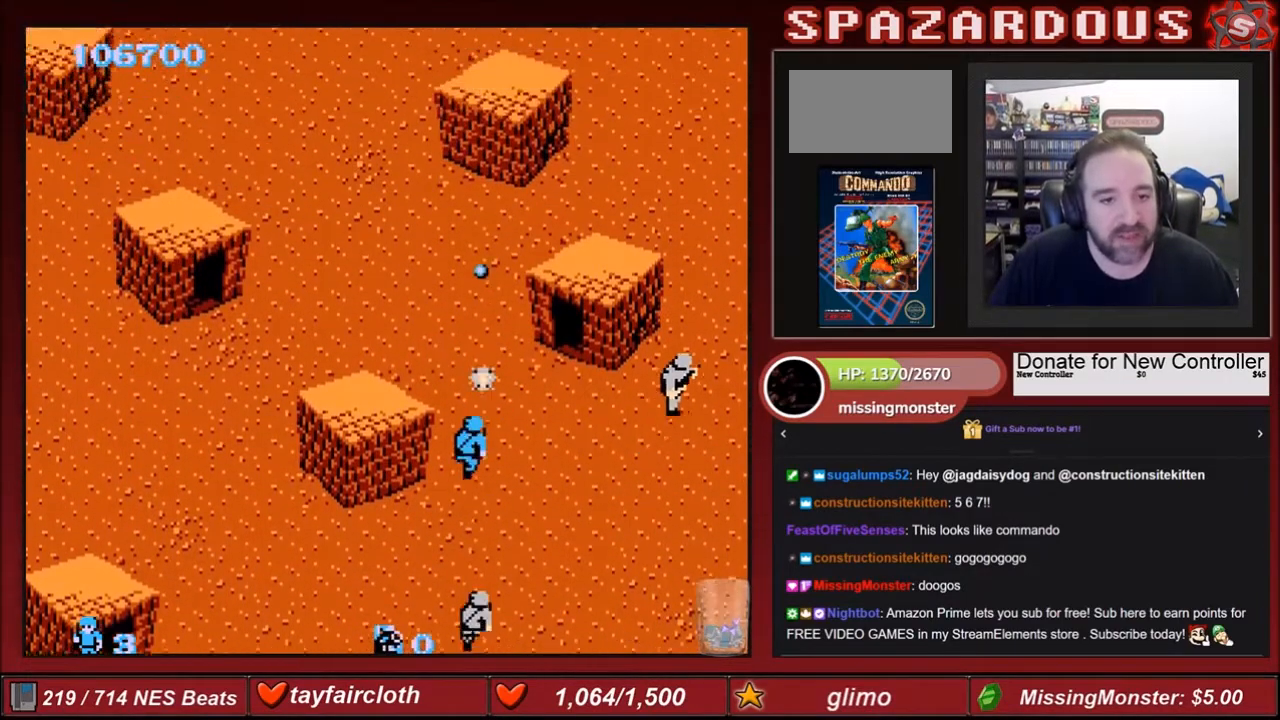
{"buttons": ["B", "DPAD_UP"], "events": [[67, "B", "down"], [134, "B", "up"], [234, "B", "down"], [267, "B", "up"], [334, "B", "down"], [434, "B", "up"], [501, "B", "down"]]}
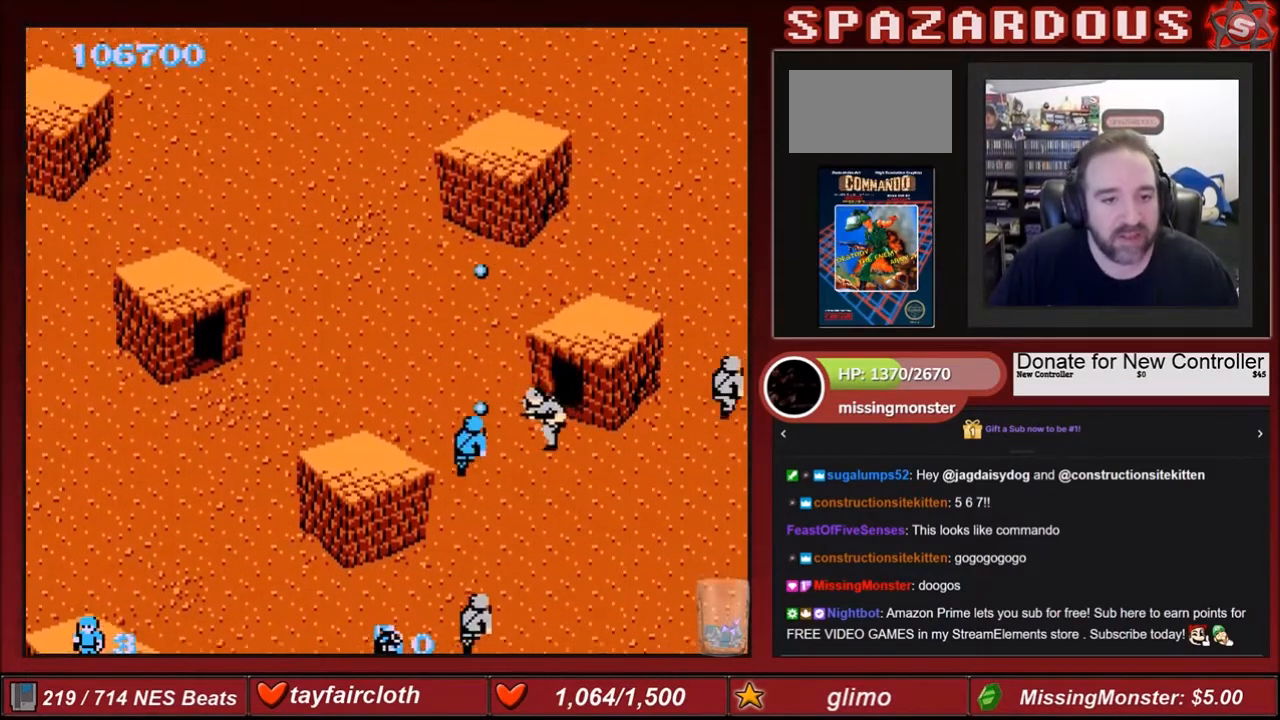
{"buttons": ["B", "DPAD_UP", "DPAD_LEFT"], "events": [[100, "B", "up"], [133, "B", "down"], [133, "DPAD_LEFT", "down"], [233, "B", "up"], [267, "B", "down"], [400, "B", "up"], [467, "B", "down"]]}
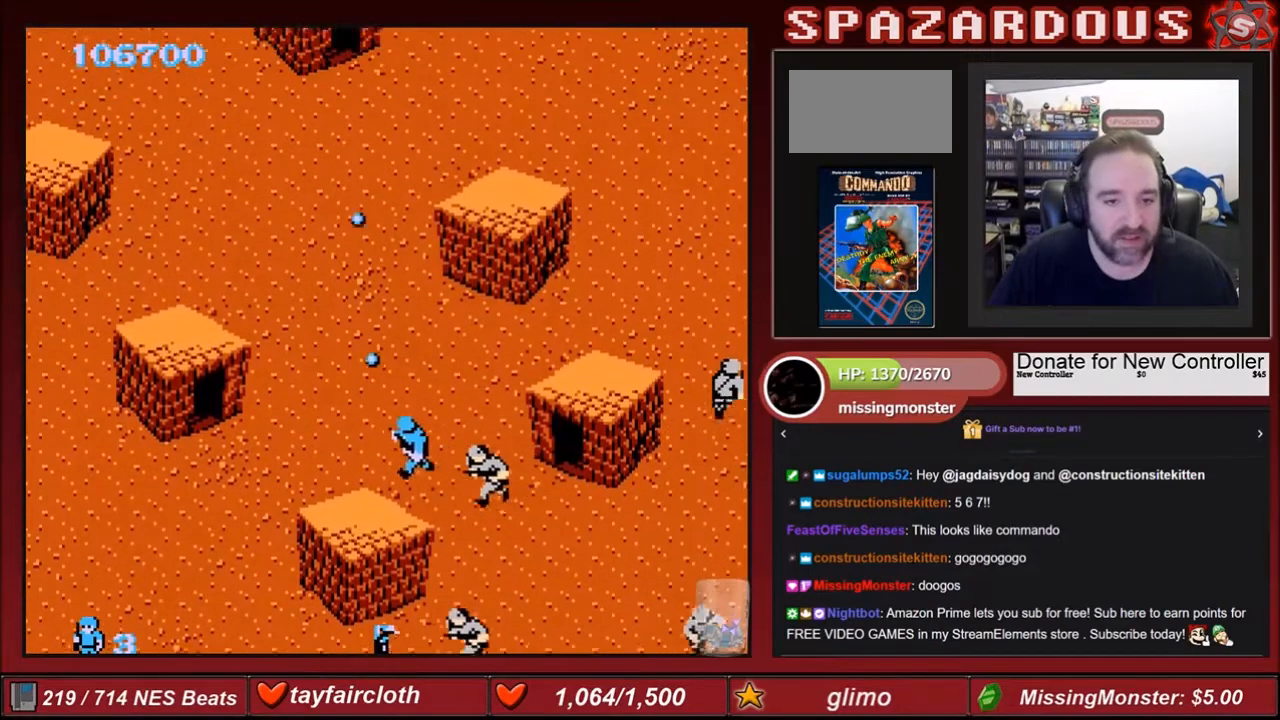
{"buttons": ["DPAD_UP"], "events": [[67, "B", "up"], [134, "B", "down"], [167, "B", "up"], [267, "B", "down"], [334, "B", "up"], [434, "B", "down"], [467, "DPAD_LEFT", "up"], [501, "B", "up"]]}
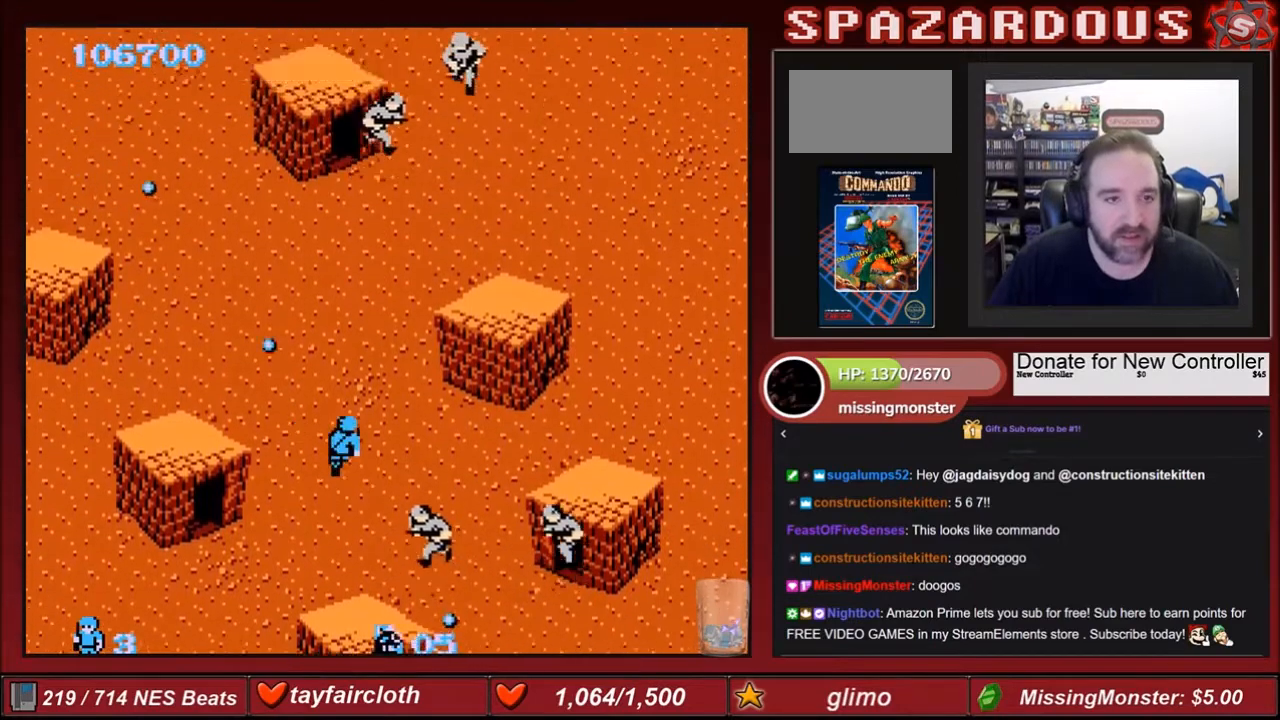
{"buttons": ["DPAD_UP"], "events": [[100, "B", "down"], [100, "DPAD_RIGHT", "down"], [133, "B", "up"], [233, "B", "down"], [300, "B", "up"], [400, "B", "down"], [433, "B", "up"], [467, "DPAD_RIGHT", "up"]]}
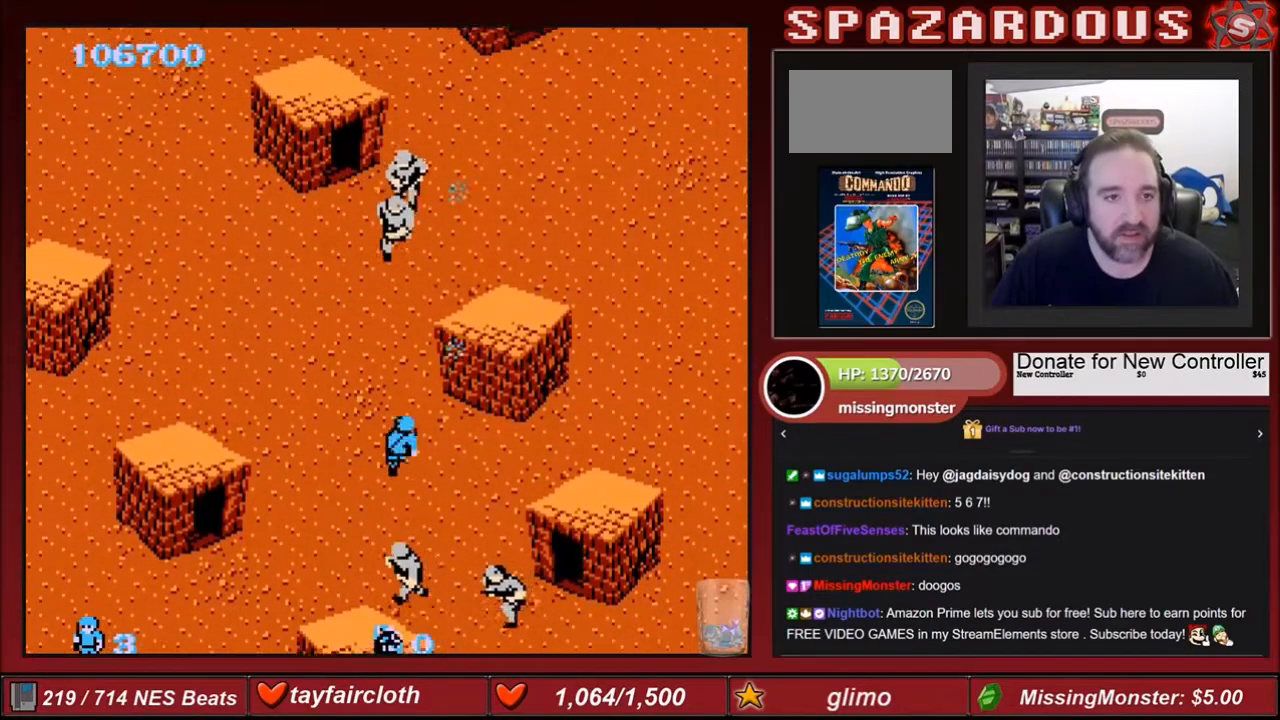
{"buttons": ["DPAD_UP", "DPAD_LEFT"], "events": [[100, "A", "down"], [234, "A", "up"], [234, "B", "down"], [334, "B", "up"], [434, "B", "down"], [434, "DPAD_LEFT", "down"], [501, "B", "up"]]}
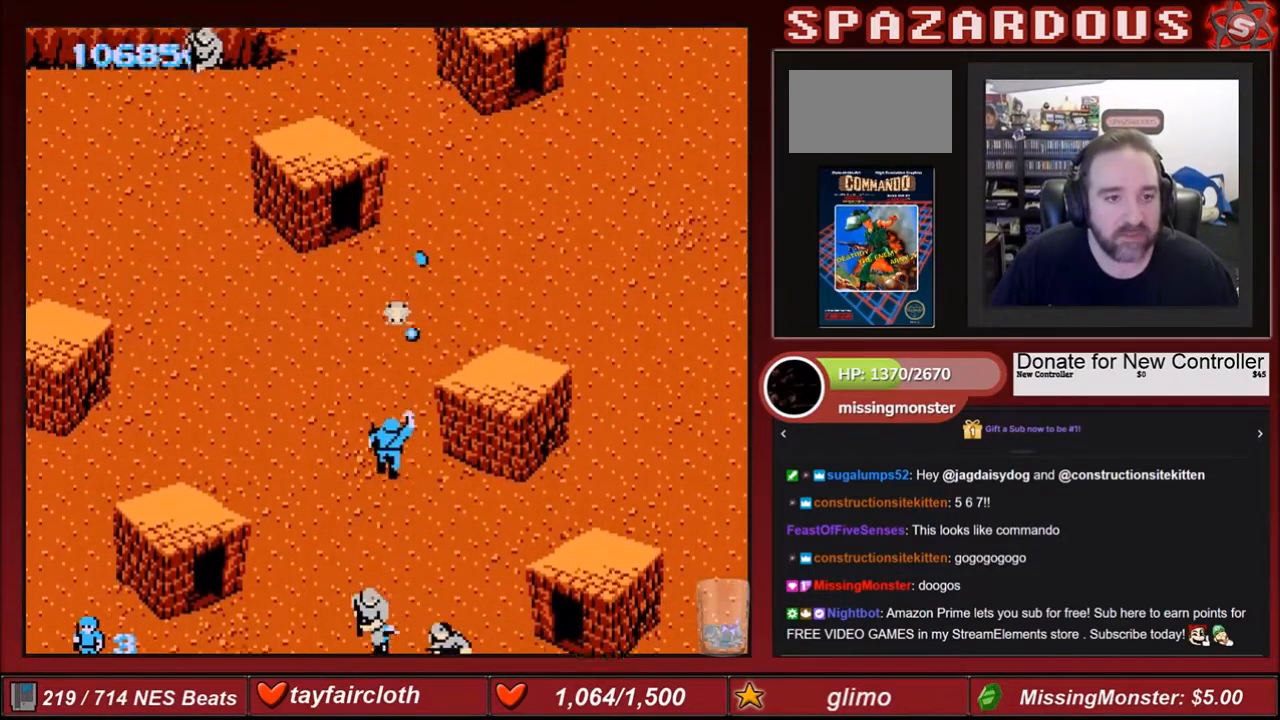
{"buttons": ["B", "DPAD_UP", "DPAD_LEFT"], "events": [[66, "B", "down"], [133, "B", "up"], [233, "B", "down"], [267, "B", "up"], [267, "DPAD_LEFT", "up"], [333, "B", "down"], [333, "DPAD_RIGHT", "down"], [433, "B", "up"], [433, "DPAD_RIGHT", "up"], [500, "B", "down"], [500, "DPAD_LEFT", "down"]]}
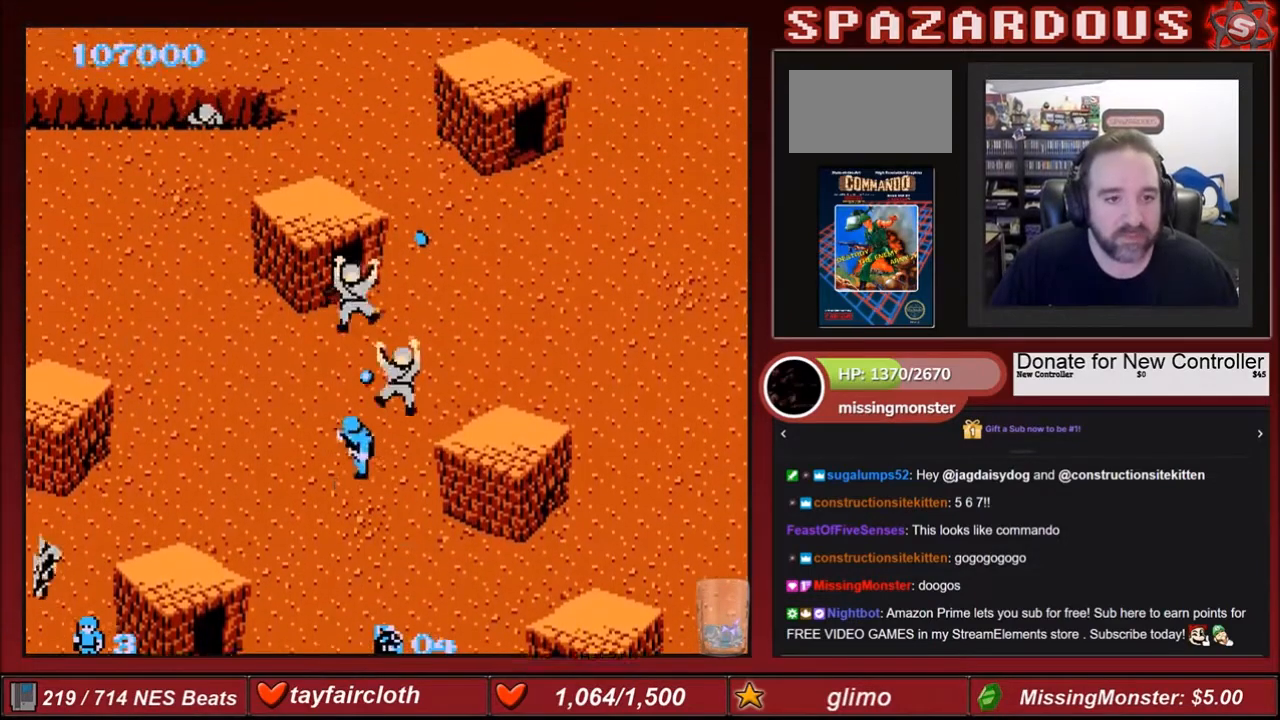
{"buttons": ["B", "DPAD_LEFT"], "events": [[100, "B", "up"], [134, "B", "down"], [234, "B", "up"], [234, "DPAD_UP", "up"], [300, "B", "down"], [334, "B", "up"], [467, "B", "down"]]}
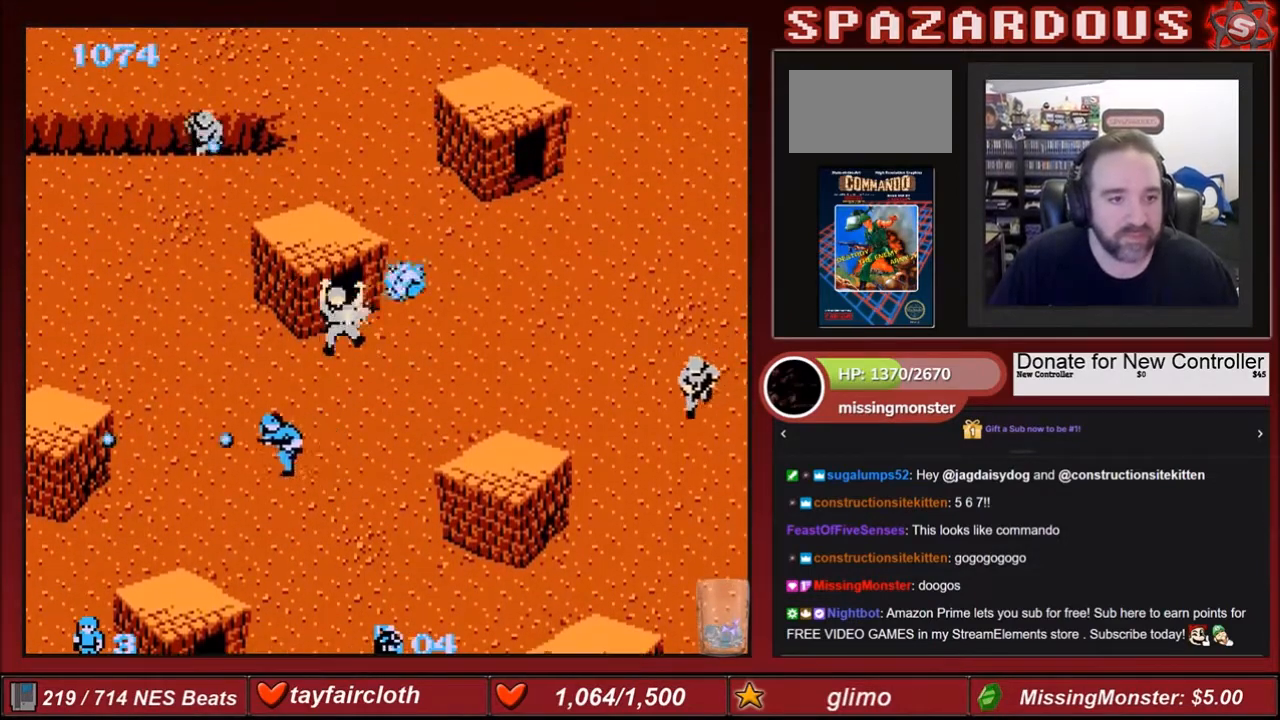
{"buttons": ["DPAD_UP"], "events": [[66, "B", "up"], [367, "DPAD_LEFT", "up"], [367, "DPAD_UP", "down"]]}
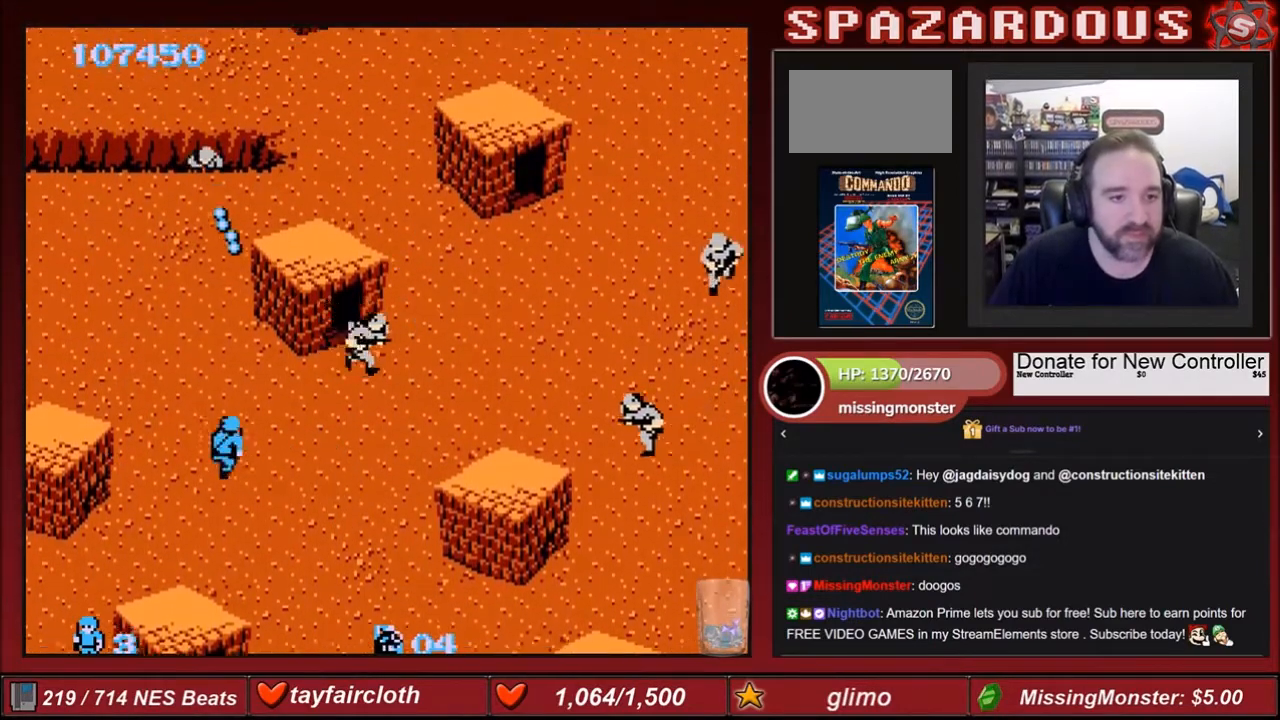
{"buttons": ["DPAD_DOWN", "DPAD_LEFT"], "events": [[200, "A", "down"], [200, "DPAD_UP", "up"], [267, "A", "up"], [434, "DPAD_DOWN", "down"], [434, "DPAD_LEFT", "down"]]}
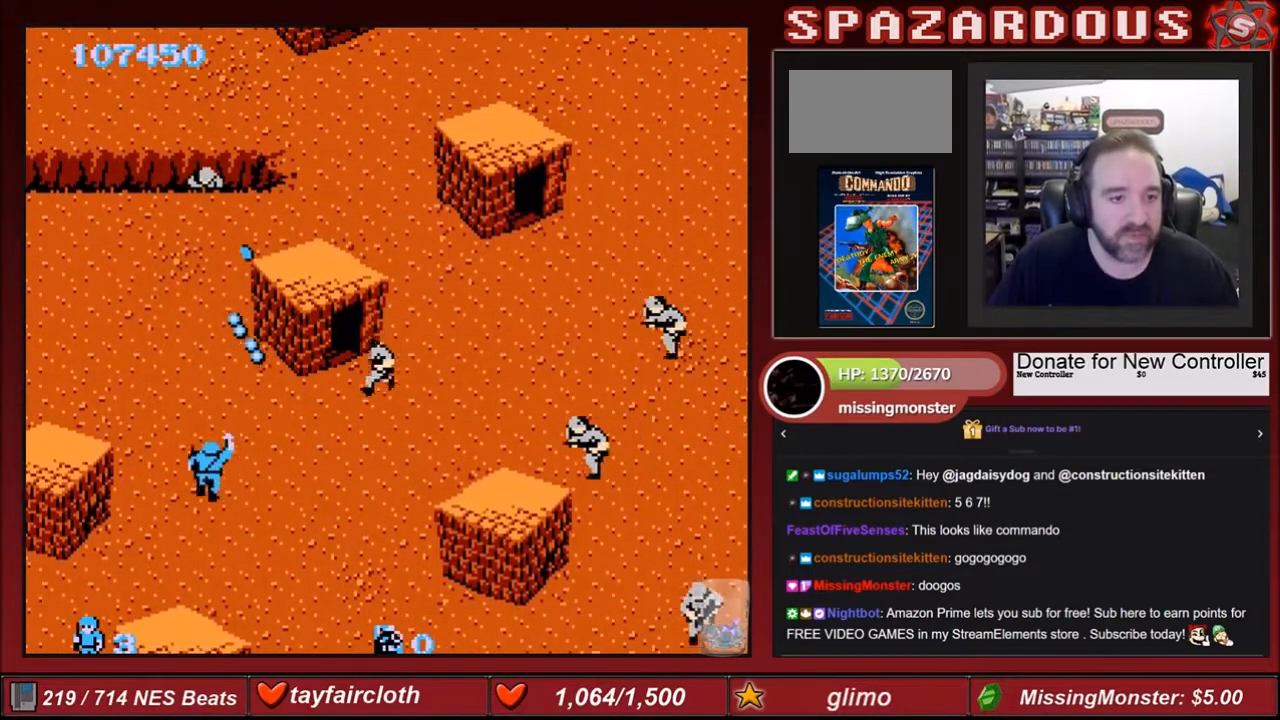
{"buttons": ["DPAD_DOWN", "DPAD_LEFT"], "events": [[33, "DPAD_LEFT", "up"], [267, "DPAD_RIGHT", "down"], [467, "DPAD_RIGHT", "up"], [500, "DPAD_LEFT", "down"]]}